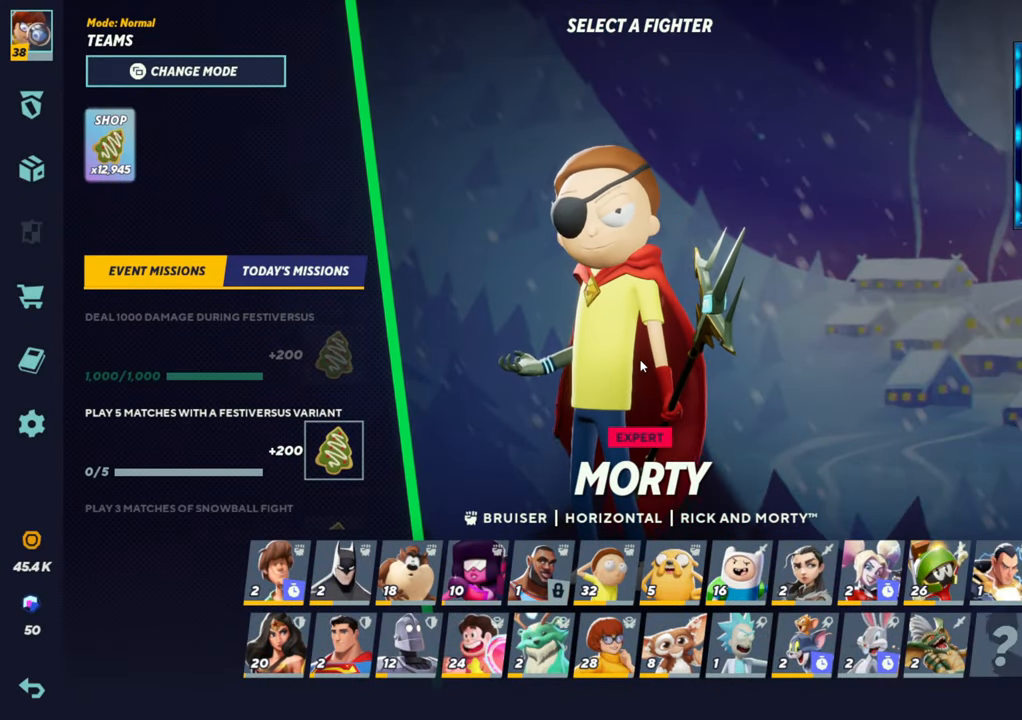
Gameplay with a controller (arcade stick); each line is a JSON object with the inputs held at the frame after it. "events" lists button and stick changes between this image and that frame as [ms after this image, input, new state], when the widget could be followed in between. Not read: L3 R3.
{"buttons": [], "left_stick": "right", "events": [[150, "left_stick", "left"], [350, "left_stick", "center"], [450, "left_stick", "right"]]}
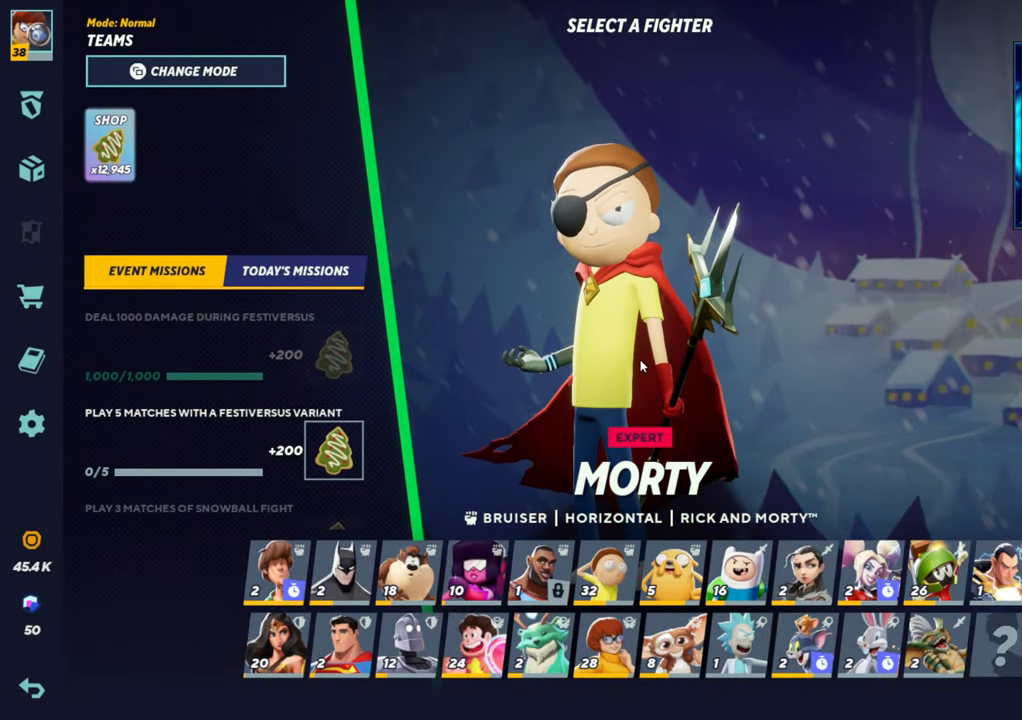
{"buttons": [], "left_stick": "center", "events": [[133, "left_stick", "center"], [267, "left_stick", "right"], [433, "left_stick", "center"]]}
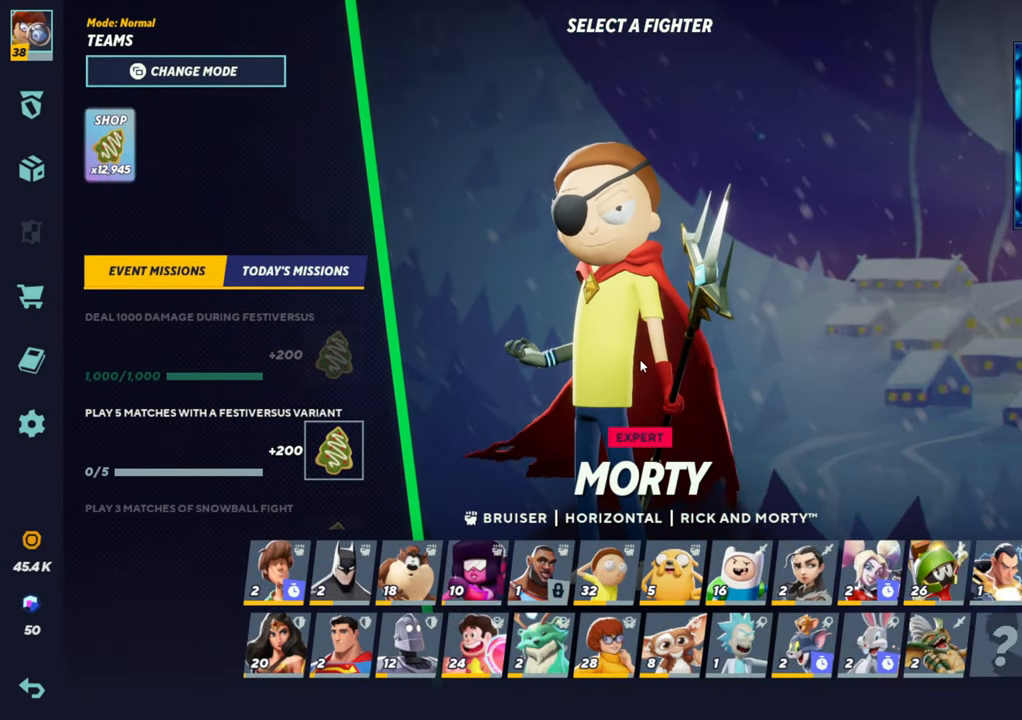
{"buttons": [], "left_stick": "center", "events": [[217, "left_stick", "right"], [400, "left_stick", "center"]]}
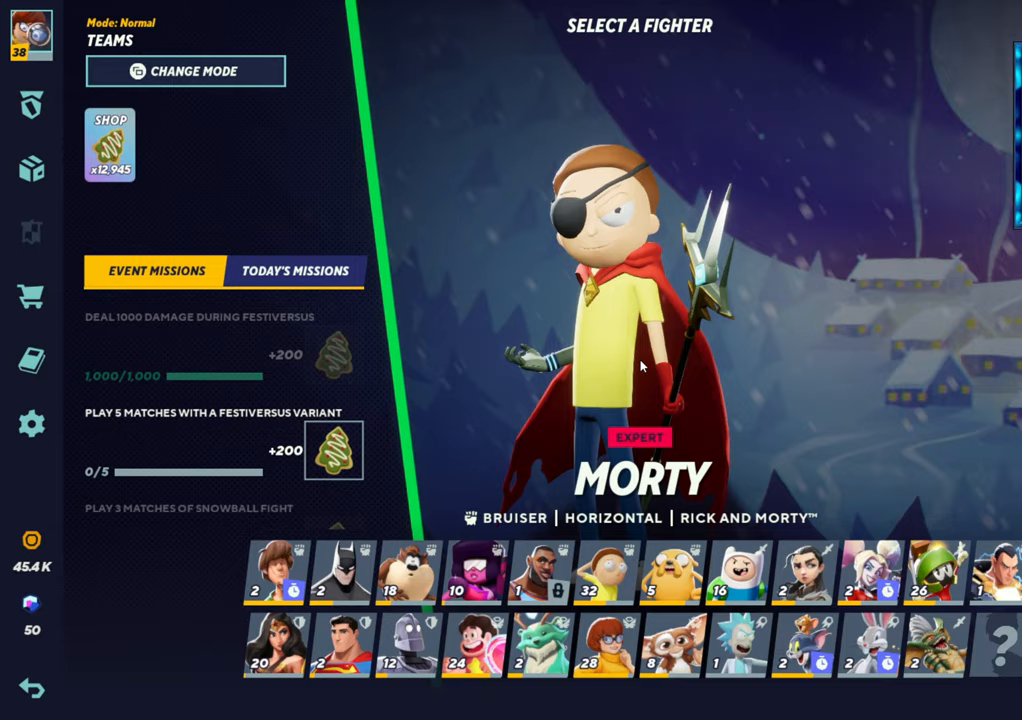
{"buttons": ["TRIANGLE"], "left_stick": "center", "events": [[50, "left_stick", "right"], [100, "left_stick", "center"], [167, "TRIANGLE", "down"], [250, "TRIANGLE", "up"], [467, "TRIANGLE", "down"]]}
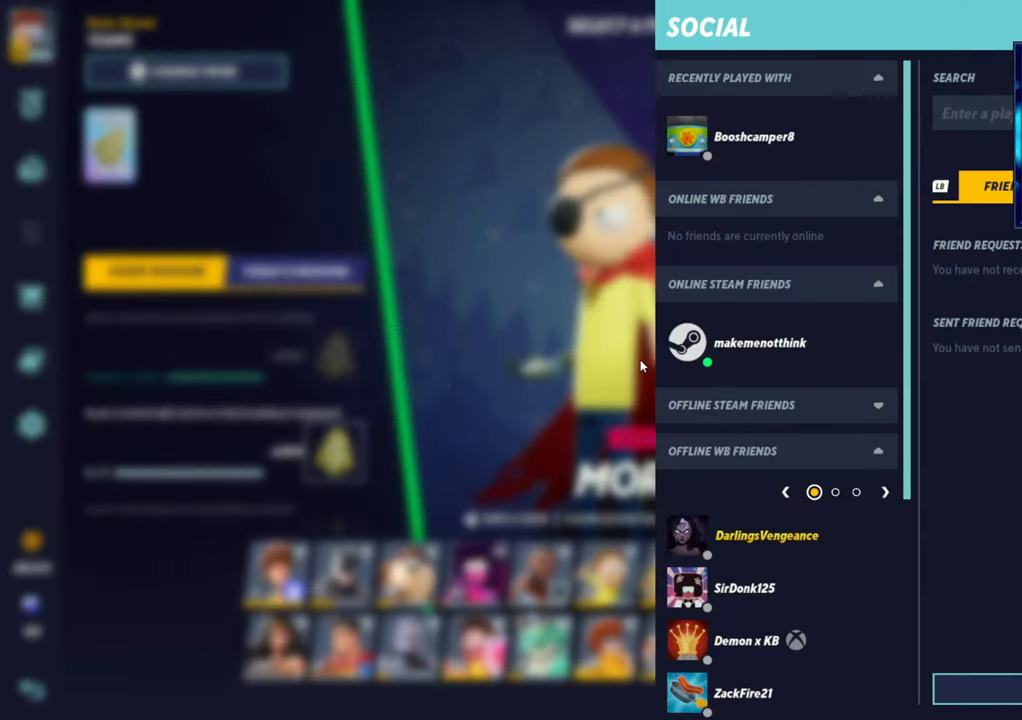
{"buttons": [], "left_stick": "left", "events": [[100, "TRIANGLE", "up"], [100, "left_stick", "left"], [267, "left_stick", "center"], [350, "left_stick", "left"]]}
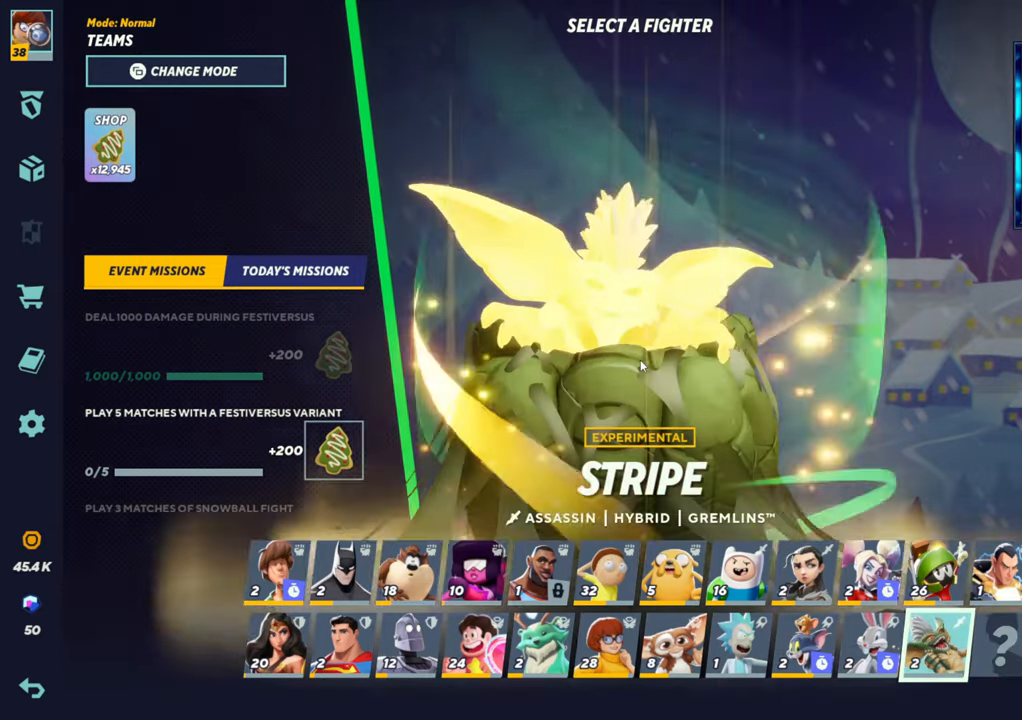
{"buttons": [], "left_stick": "center", "events": [[183, "left_stick", "center"], [250, "left_stick", "up"], [417, "left_stick", "center"]]}
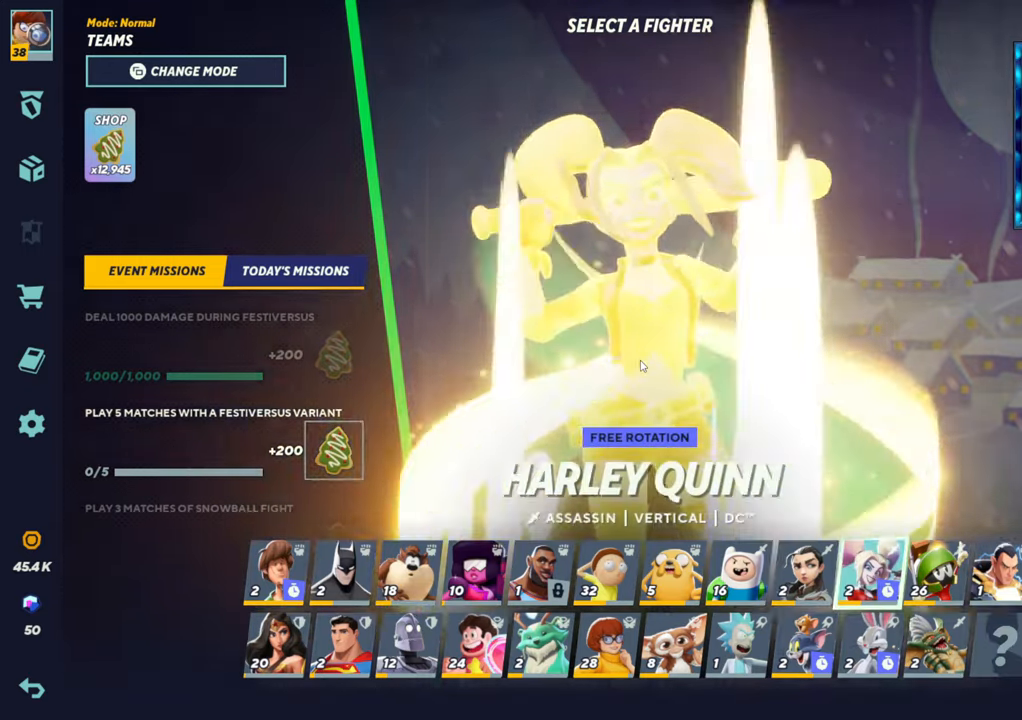
{"buttons": [], "left_stick": "center", "events": [[50, "left_stick", "left"], [450, "left_stick", "center"]]}
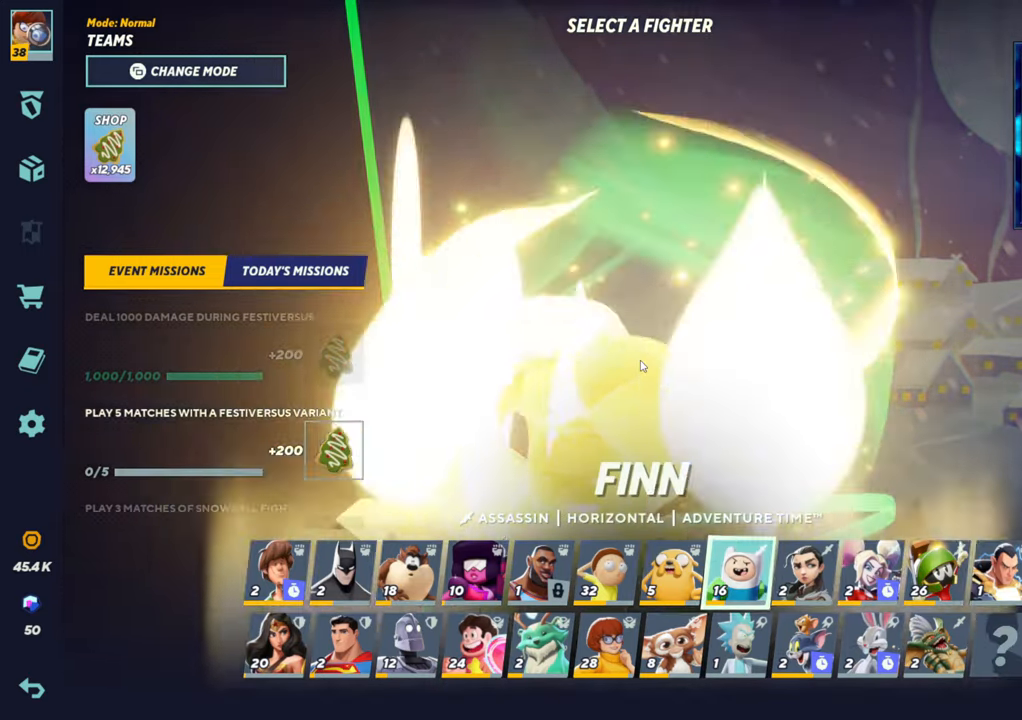
{"buttons": [], "left_stick": "center", "events": [[17, "left_stick", "left"], [133, "left_stick", "center"], [200, "left_stick", "left"], [300, "left_stick", "center"]]}
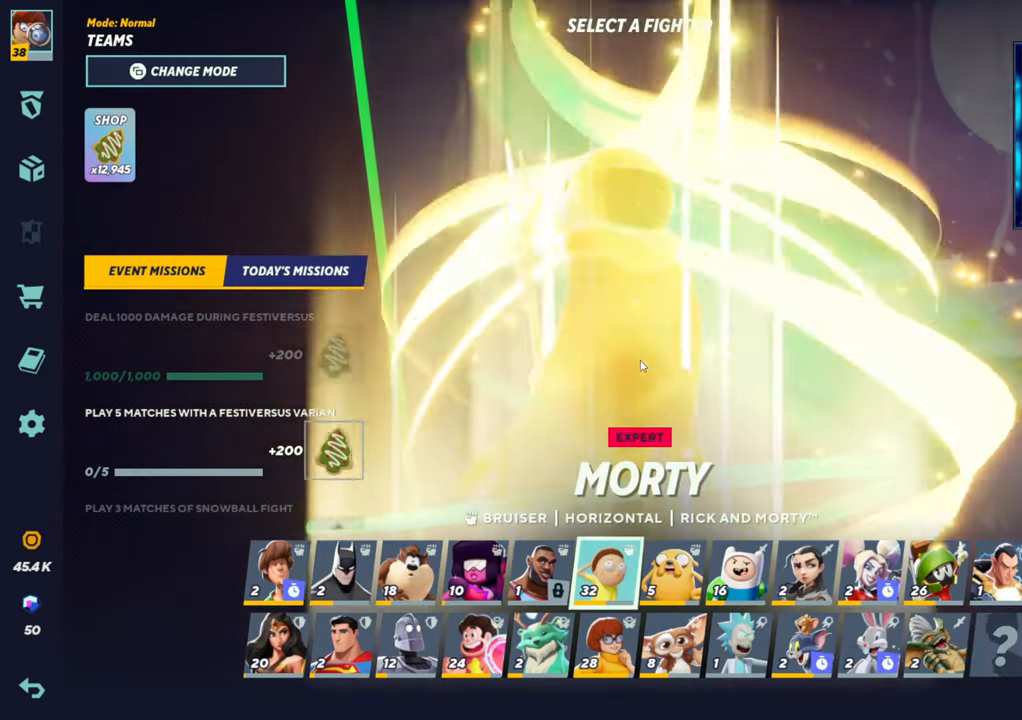
{"buttons": [], "left_stick": "center", "events": [[50, "CROSS", "down"], [150, "CROSS", "up"]]}
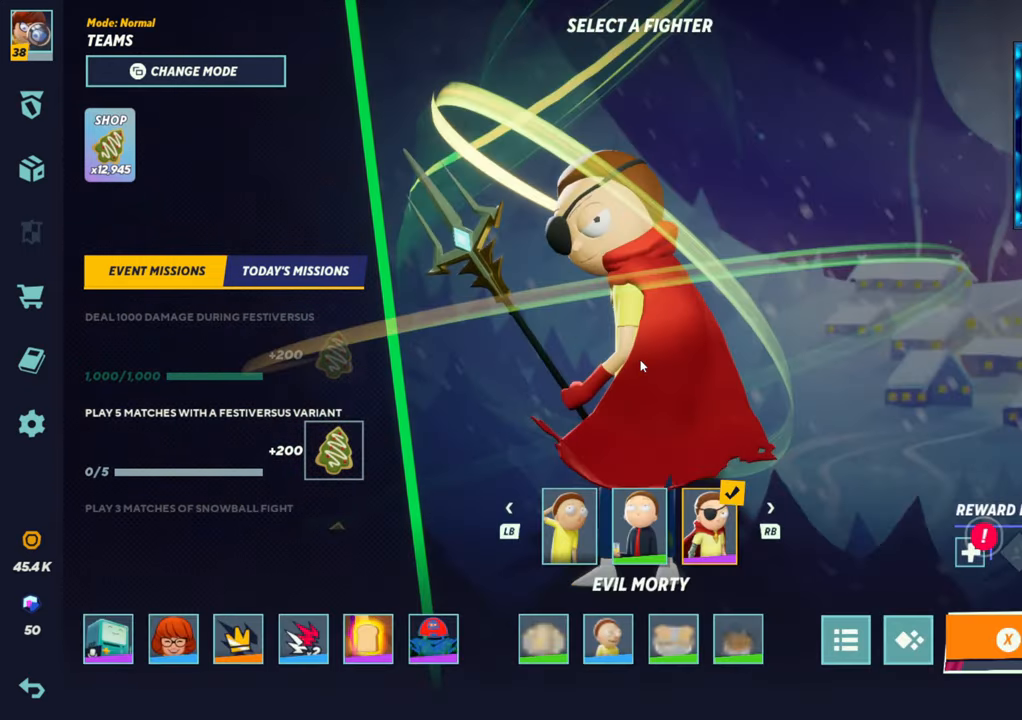
{"buttons": [], "left_stick": "center", "events": [[100, "SQUARE", "down"], [250, "SQUARE", "up"]]}